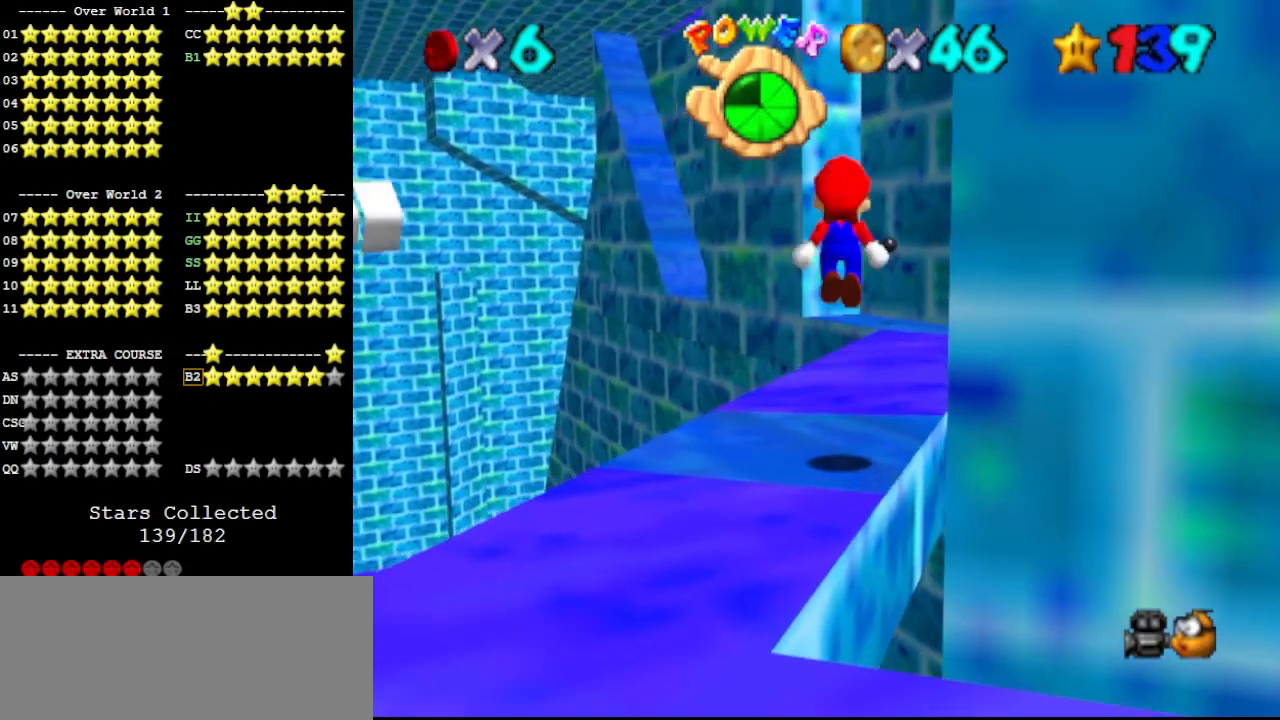
Gameplay with a controller (Nintendo layout); each line is a JSON object with the inputs held at the frame after it. "events" lists button and stick changes between this image and that frame as [ms after this image, input, new state], when the widget could be followed in between. Not read: L3 R3.
{"buttons": ["A"], "left_stick": "up", "events": [[467, "A", "down"]]}
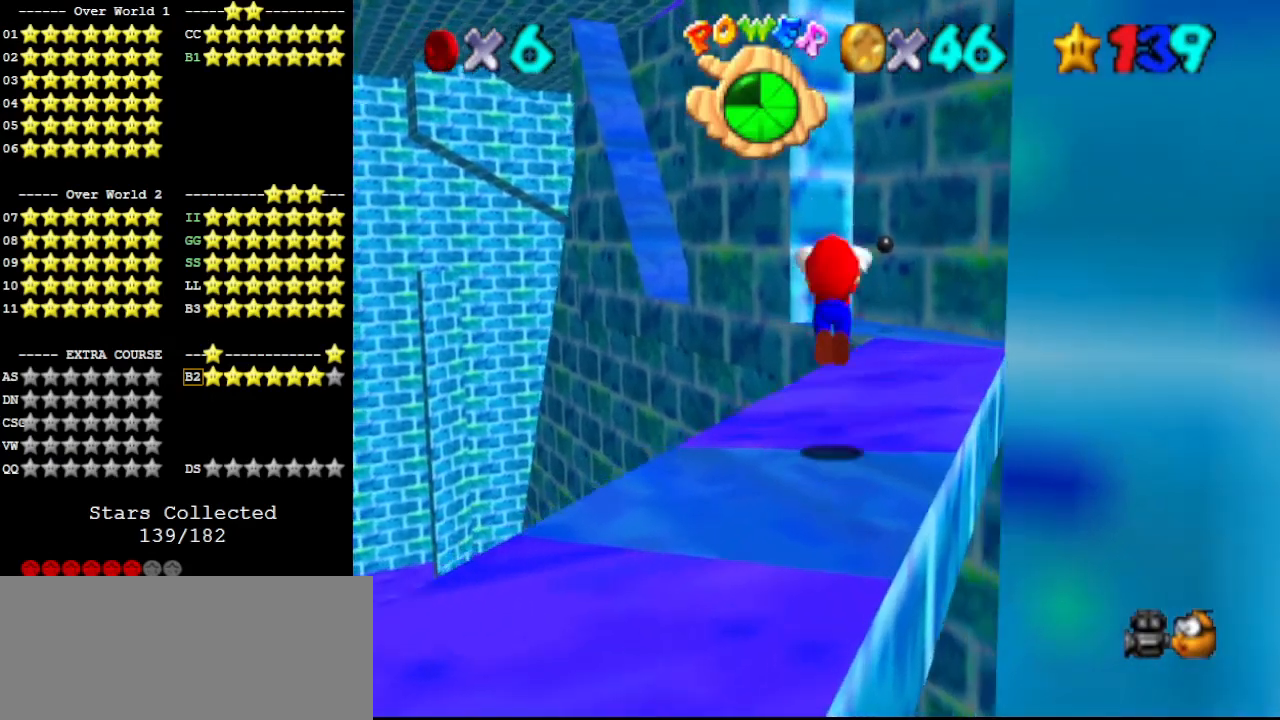
{"buttons": [], "left_stick": "up", "events": [[233, "B", "down"], [367, "A", "up"], [367, "B", "up"]]}
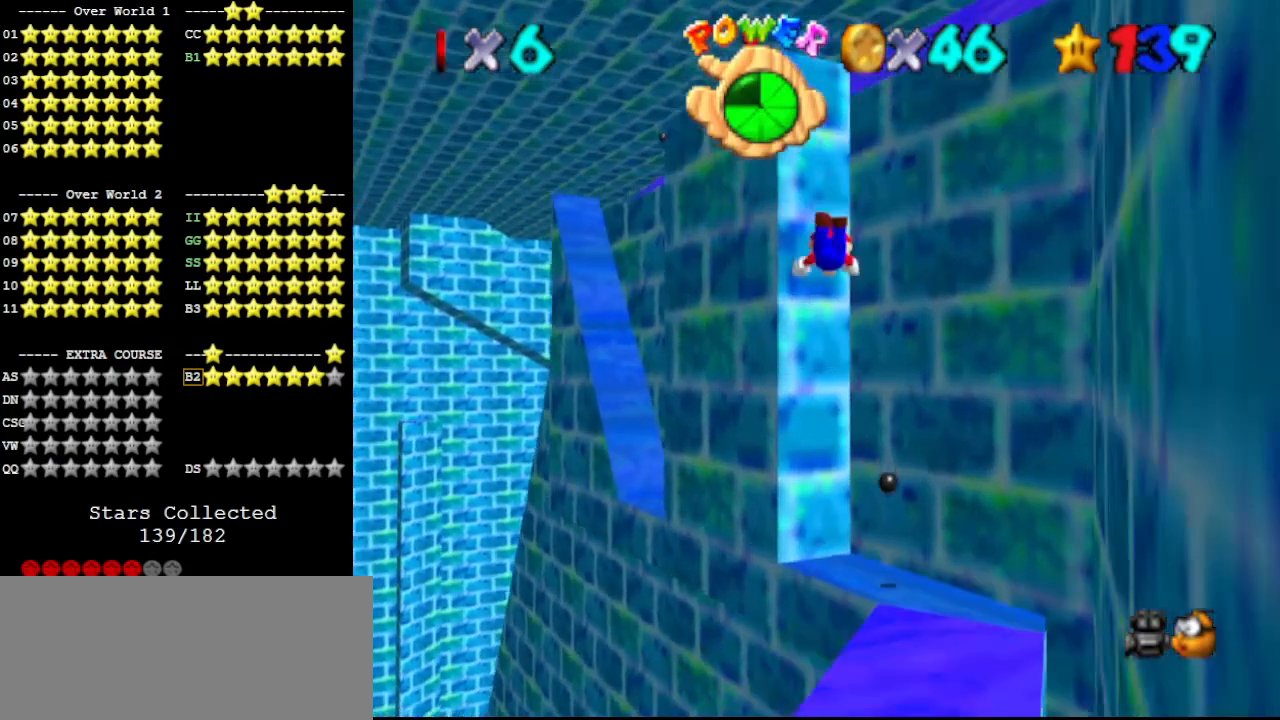
{"buttons": [], "left_stick": "up", "events": []}
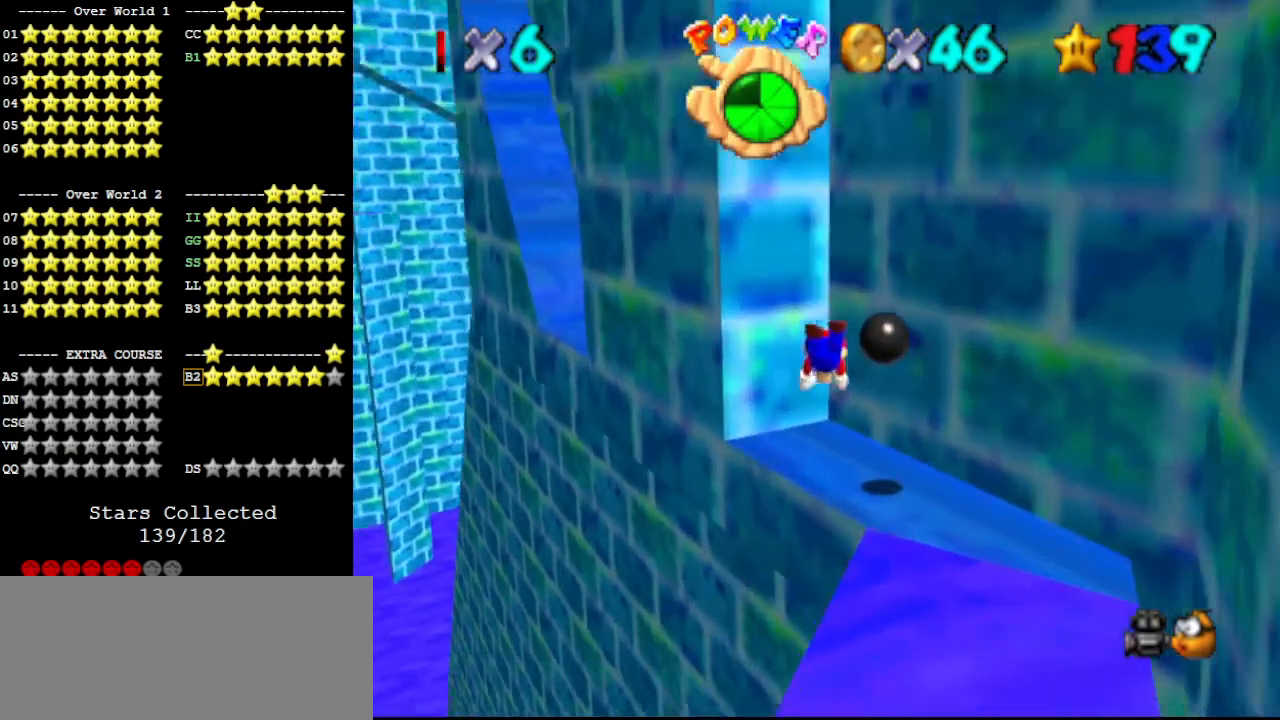
{"buttons": ["C_DOWN"], "left_stick": "down-left", "events": [[67, "left_stick", "down"], [167, "left_stick", "down-left"], [300, "A", "down"], [333, "B", "down"], [433, "A", "up"], [433, "B", "up"], [433, "C_DOWN", "down"]]}
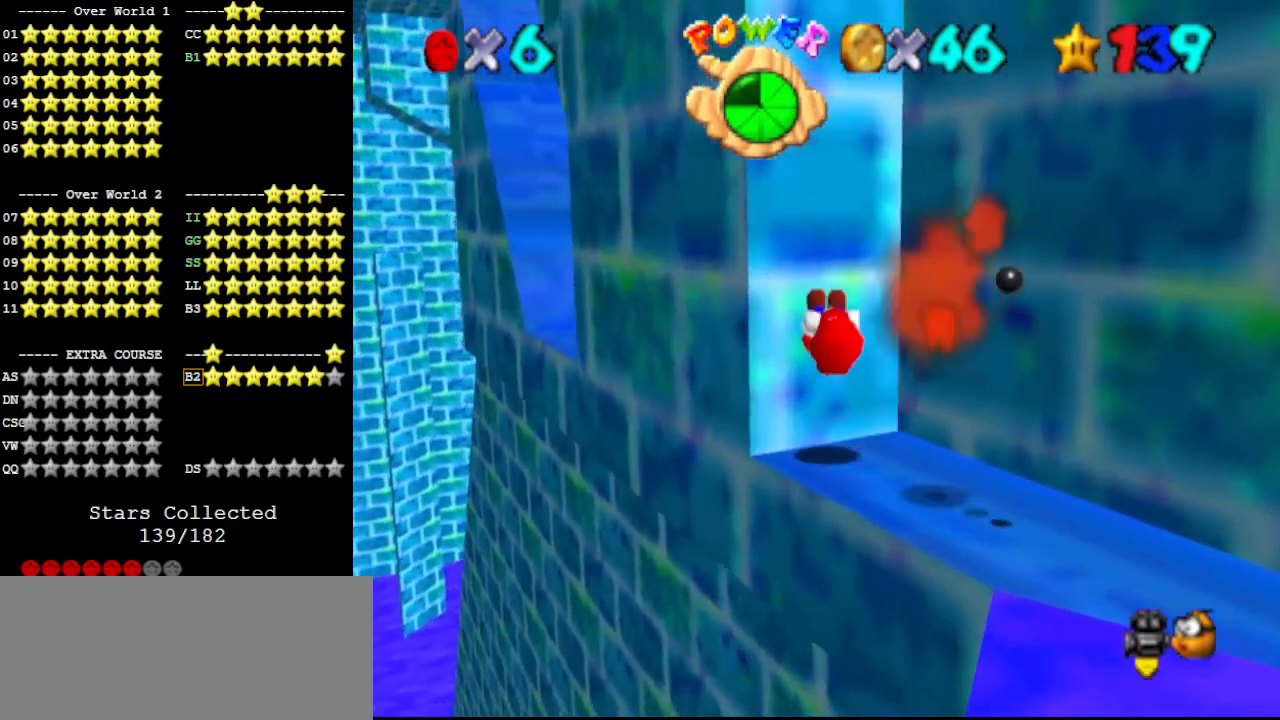
{"buttons": [], "left_stick": "up-left", "events": [[33, "C_DOWN", "up"], [67, "left_stick", "up"], [333, "left_stick", "up-left"]]}
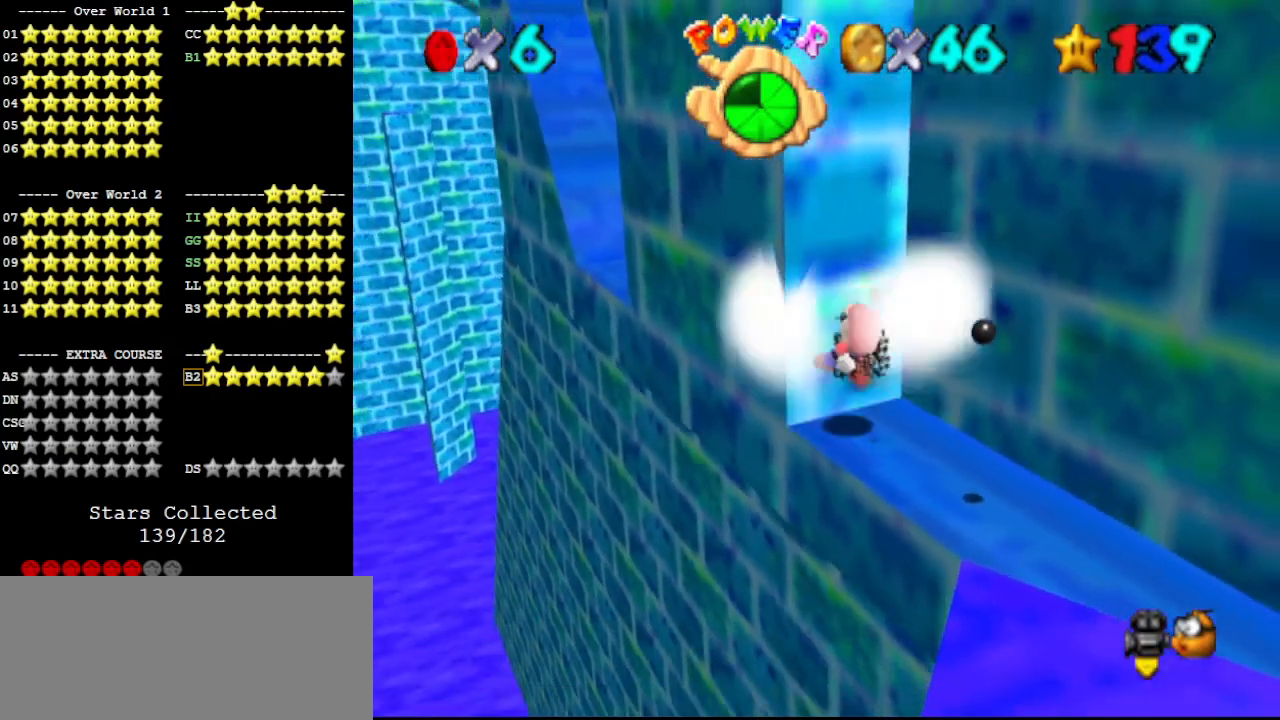
{"buttons": ["A"], "left_stick": "up", "events": [[67, "left_stick", "up"], [467, "A", "down"]]}
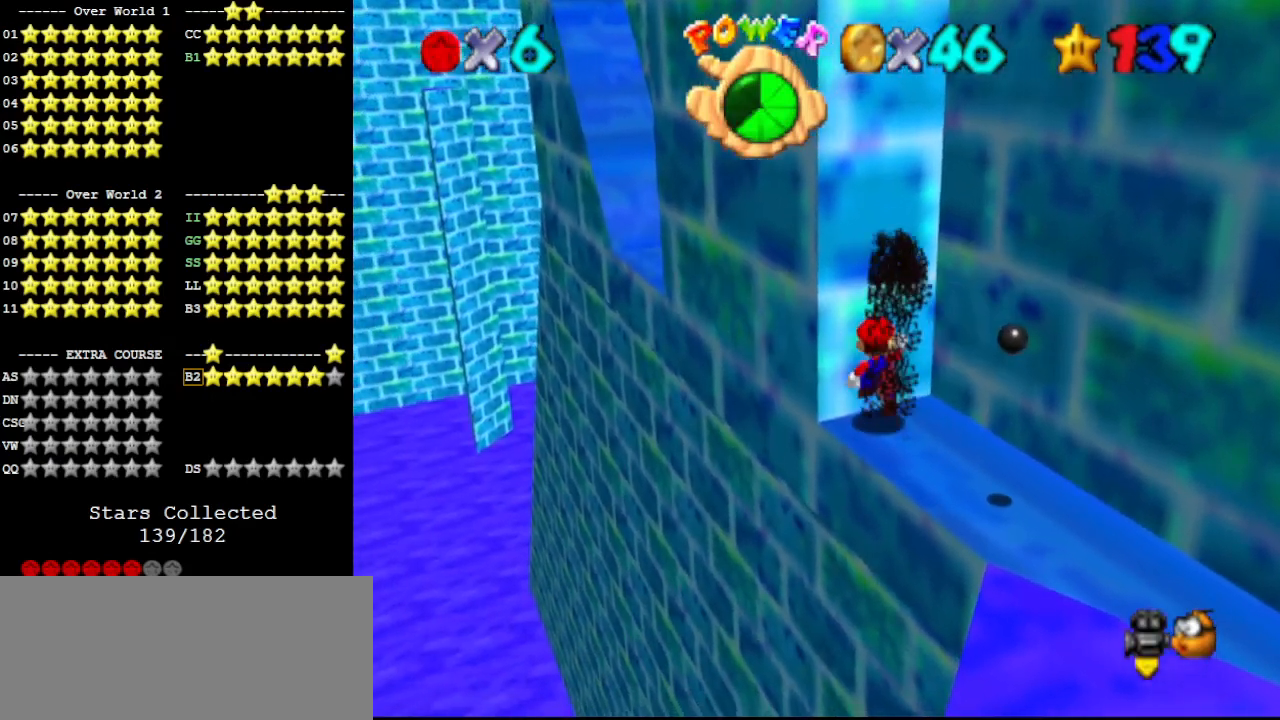
{"buttons": [], "left_stick": "up", "events": [[33, "C_UP", "down"], [100, "A", "up"], [167, "C_UP", "up"], [200, "C_RIGHT", "down"], [267, "C_RIGHT", "up"]]}
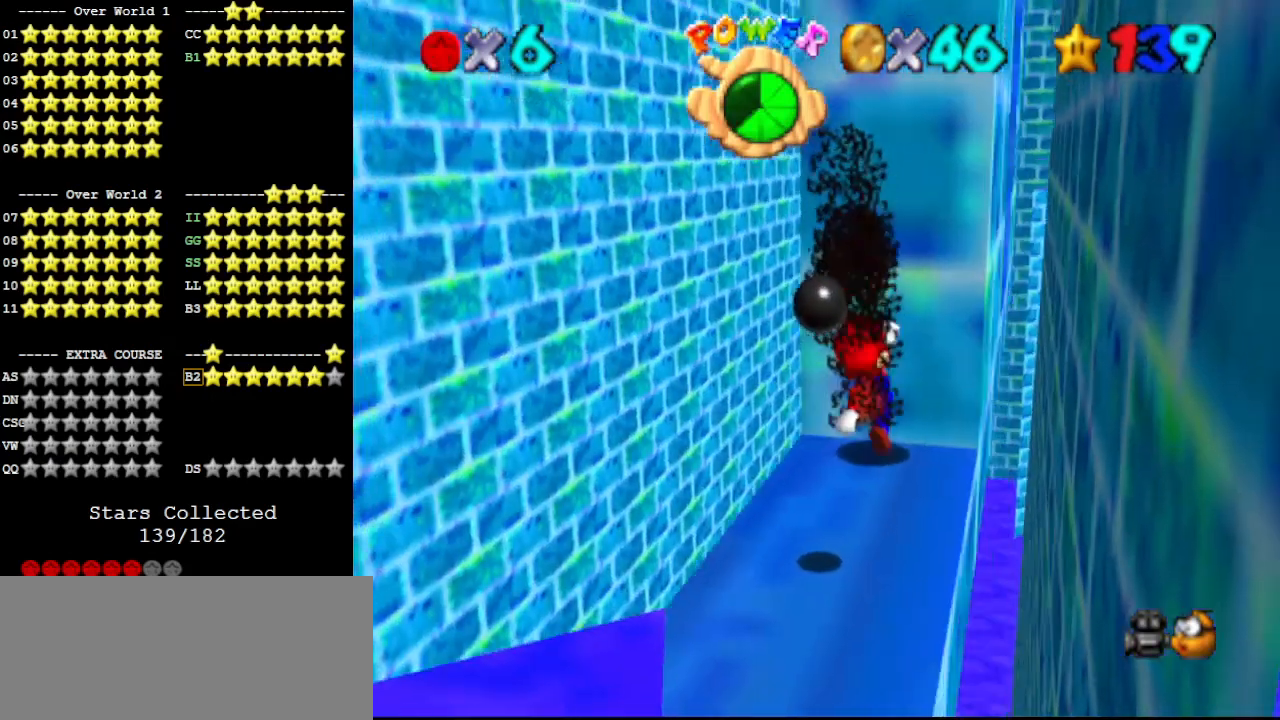
{"buttons": [], "left_stick": "up", "events": [[100, "A", "down"], [167, "A", "up"]]}
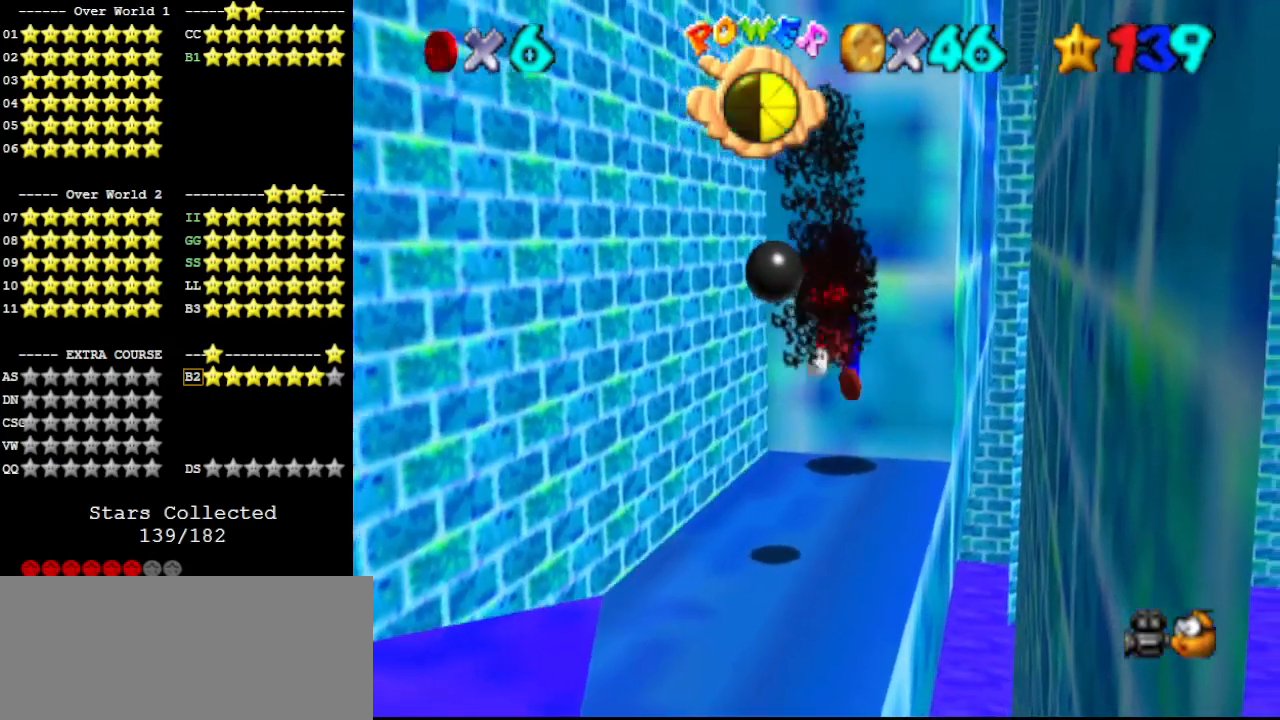
{"buttons": [], "left_stick": "center", "events": [[200, "A", "down"], [300, "A", "up"], [400, "DPAD_DOWN", "down"], [467, "DPAD_DOWN", "up"], [467, "left_stick", "center"]]}
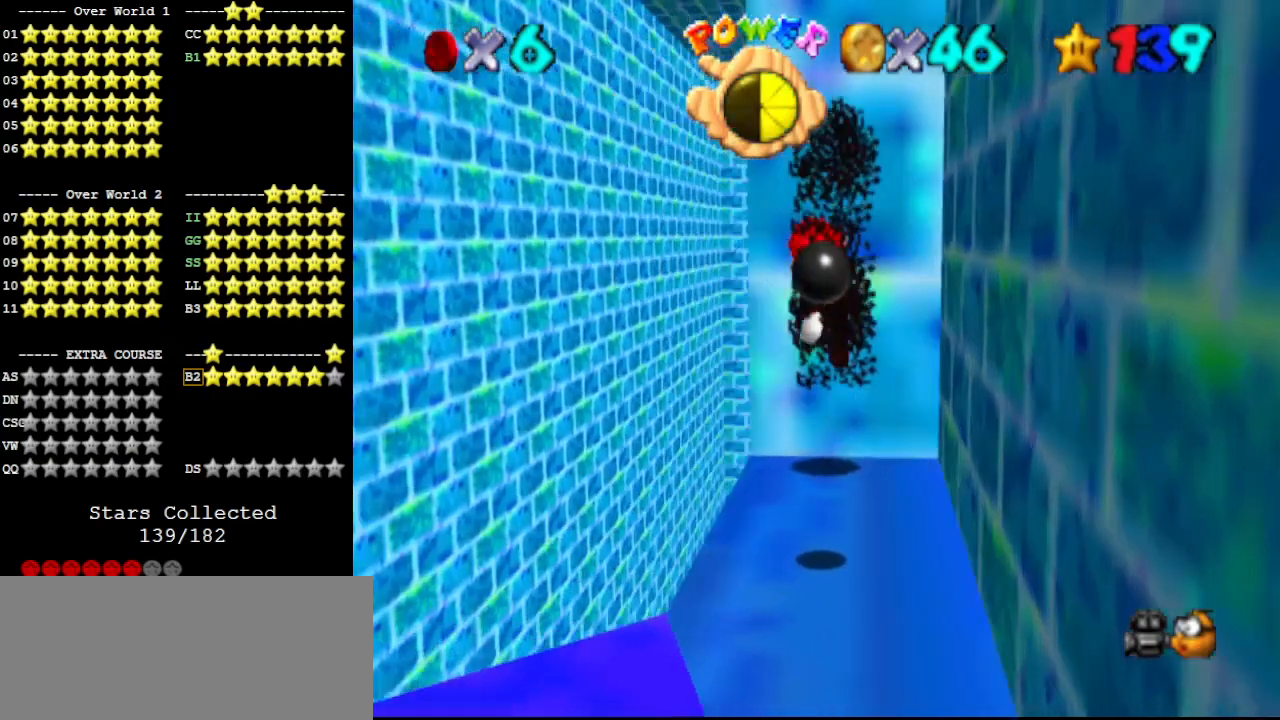
{"buttons": [], "left_stick": "center", "events": []}
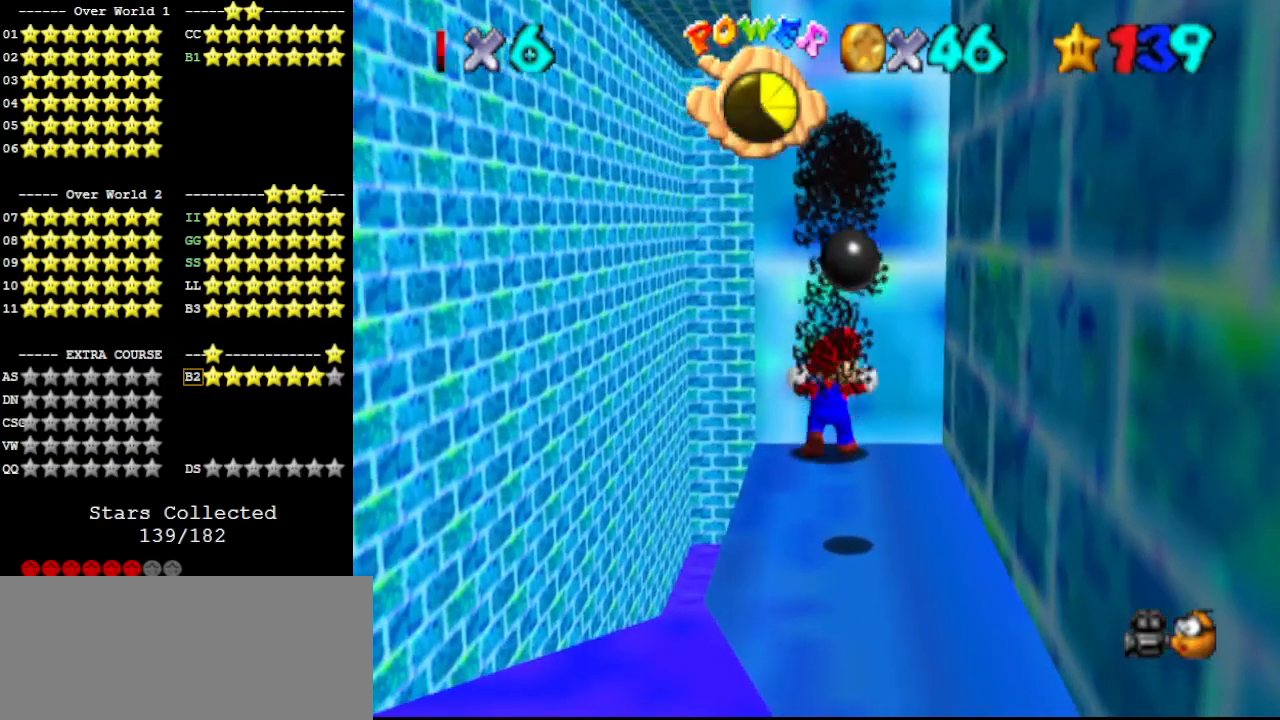
{"buttons": [], "left_stick": "up", "events": [[133, "A", "down"], [133, "B", "down"], [167, "left_stick", "up-right"], [233, "A", "up"], [233, "B", "up"], [300, "left_stick", "up"]]}
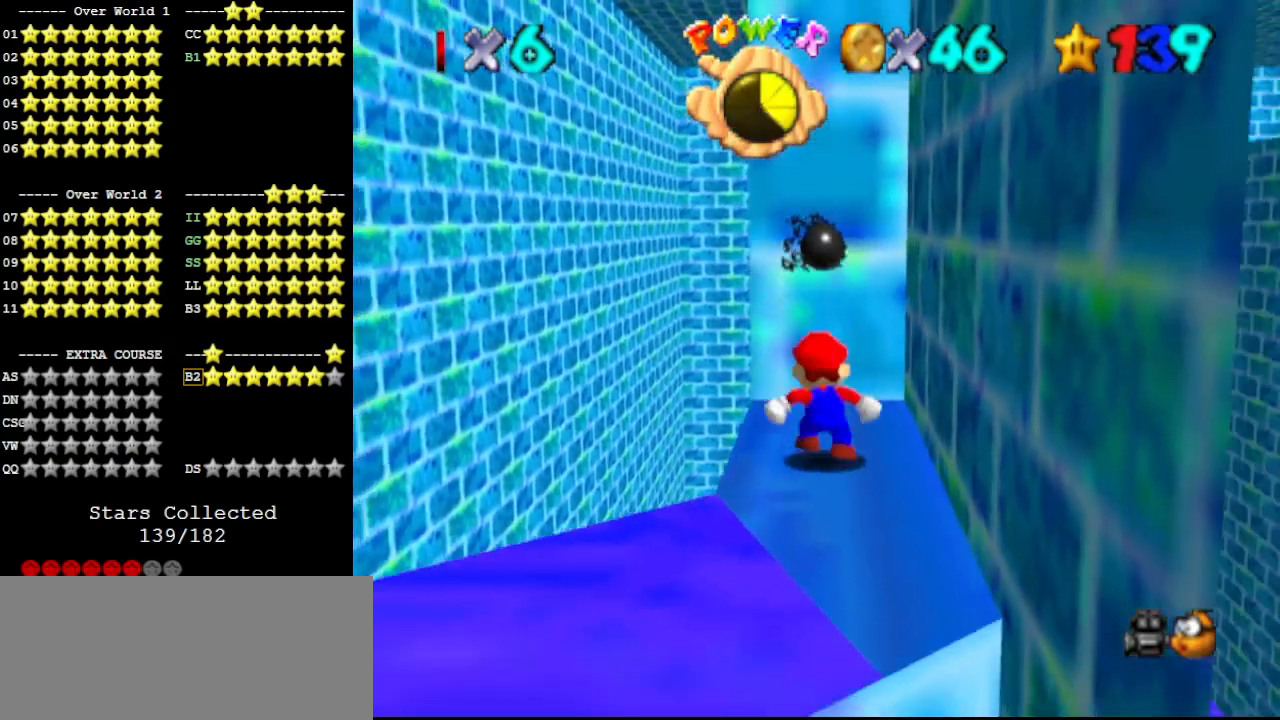
{"buttons": [], "left_stick": "center", "events": [[67, "A", "down"], [100, "A", "up"], [100, "left_stick", "up-right"], [133, "C_UP", "down"], [300, "C_UP", "up"], [333, "left_stick", "center"]]}
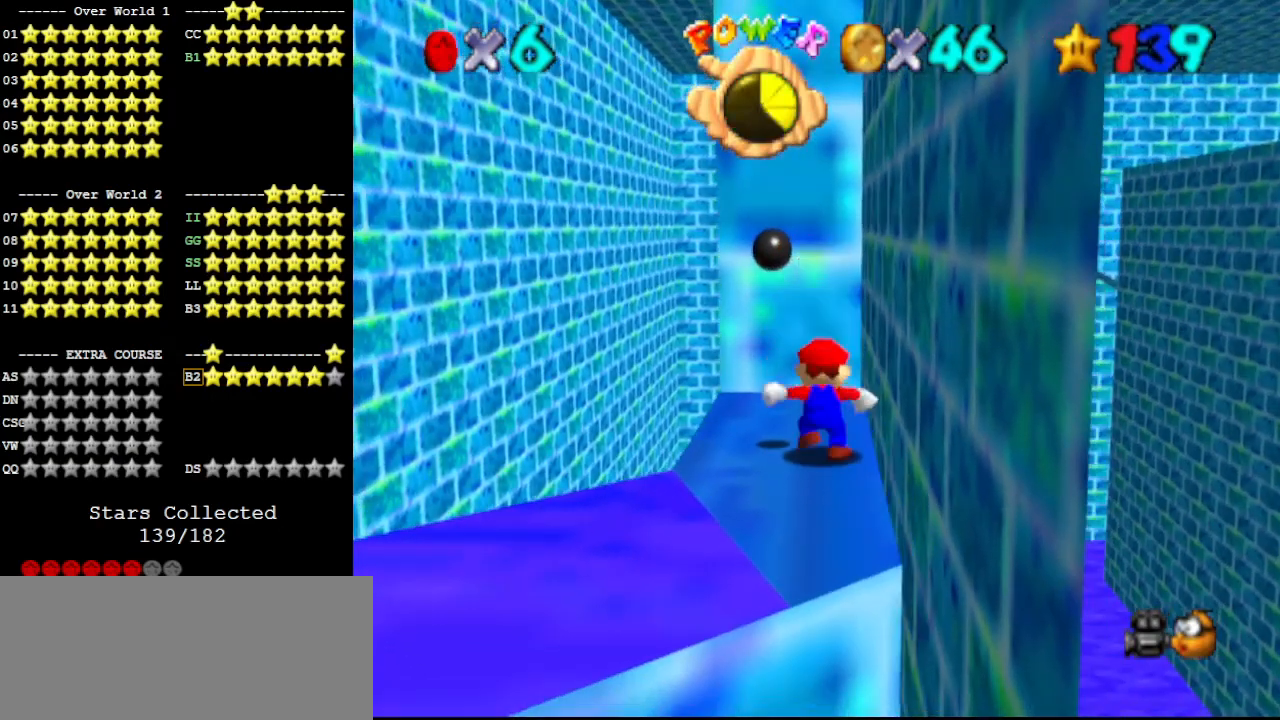
{"buttons": [], "left_stick": "center", "events": [[133, "A", "down"], [167, "A", "up"], [167, "left_stick", "down-right"], [300, "left_stick", "down"], [500, "left_stick", "center"]]}
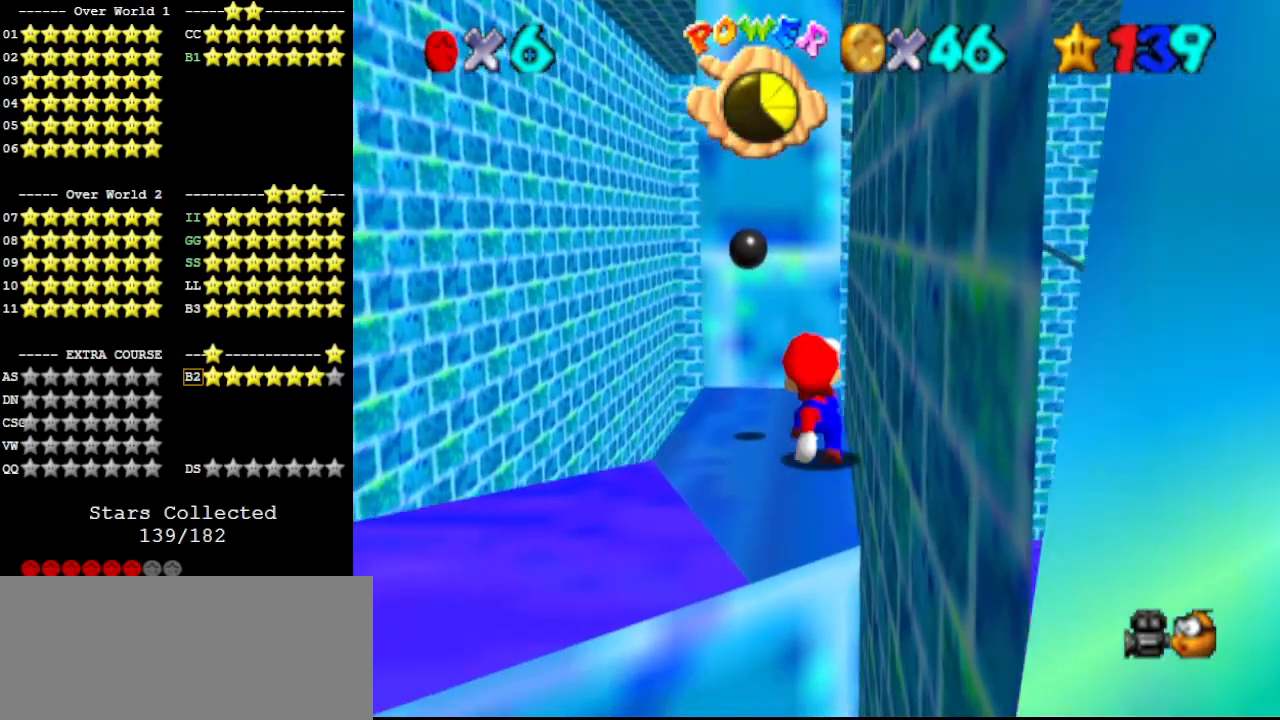
{"buttons": [], "left_stick": "center", "events": [[167, "A", "down"], [200, "A", "up"], [267, "left_stick", "down-right"], [333, "left_stick", "center"]]}
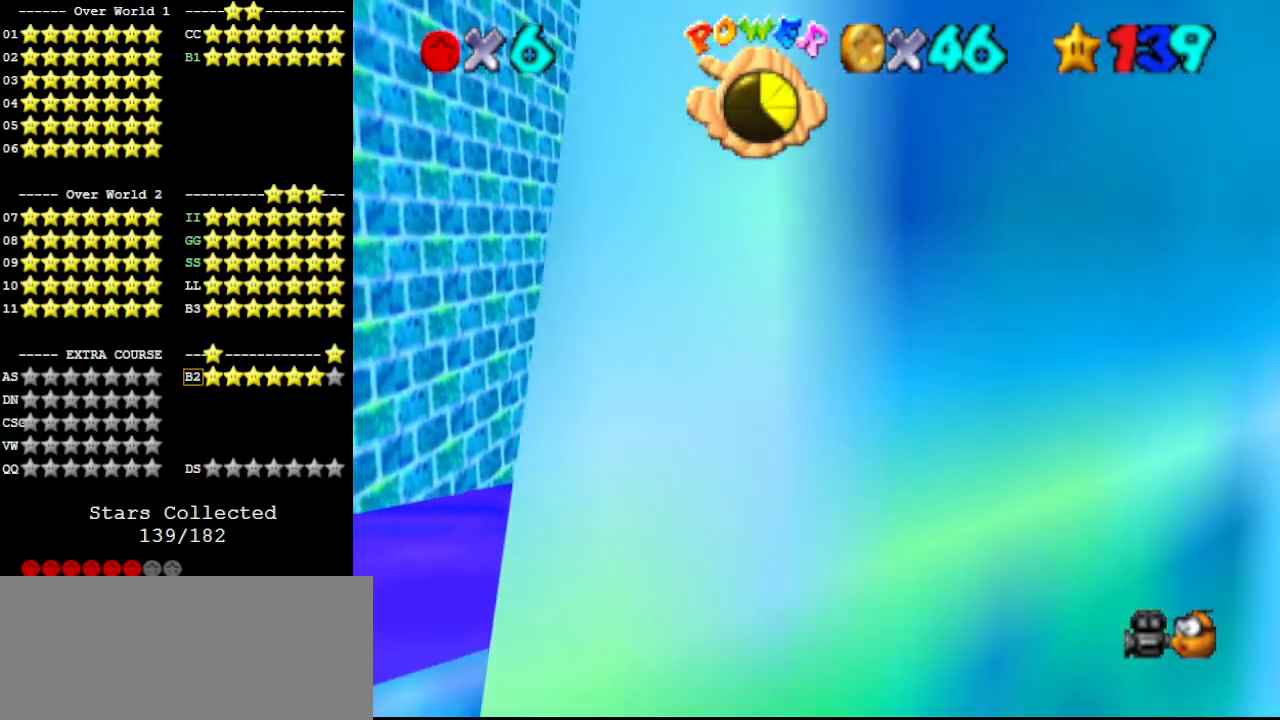
{"buttons": [], "left_stick": "up", "events": [[333, "B", "down"], [367, "left_stick", "up"], [400, "B", "up"]]}
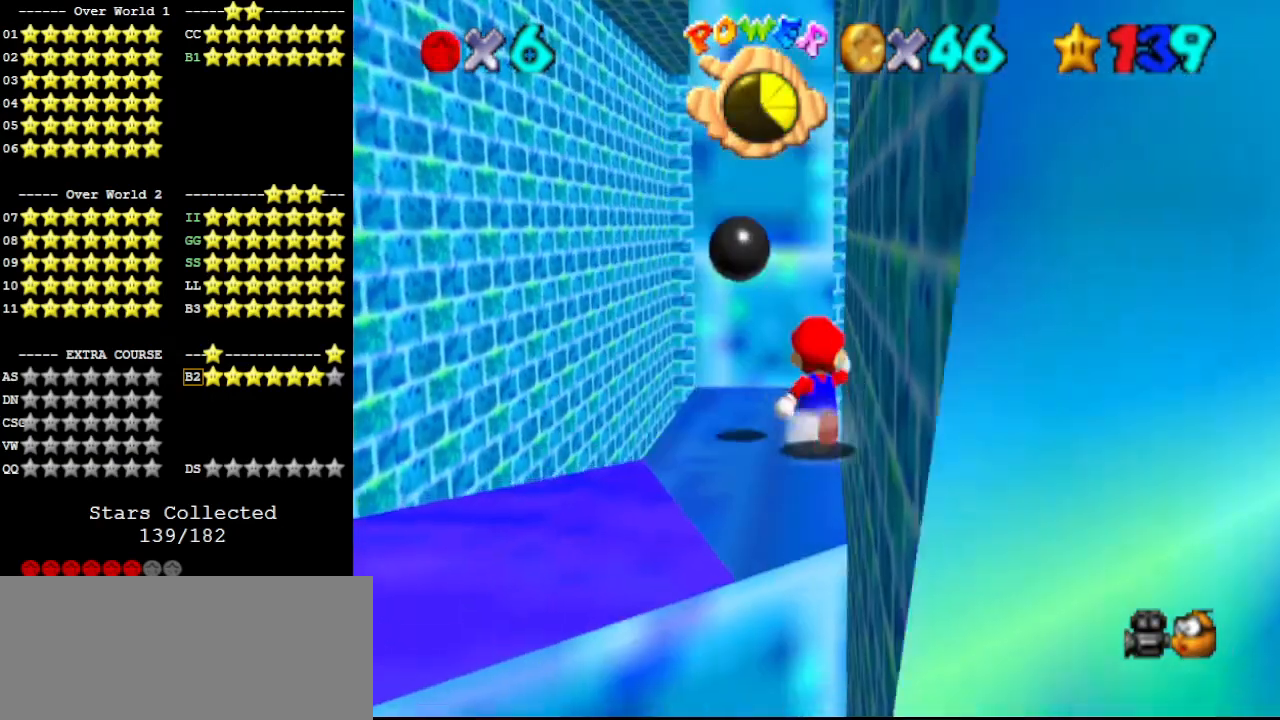
{"buttons": ["Z"], "left_stick": "up-right", "events": [[200, "Z", "down"], [267, "A", "down"], [267, "left_stick", "up-right"], [367, "A", "up"]]}
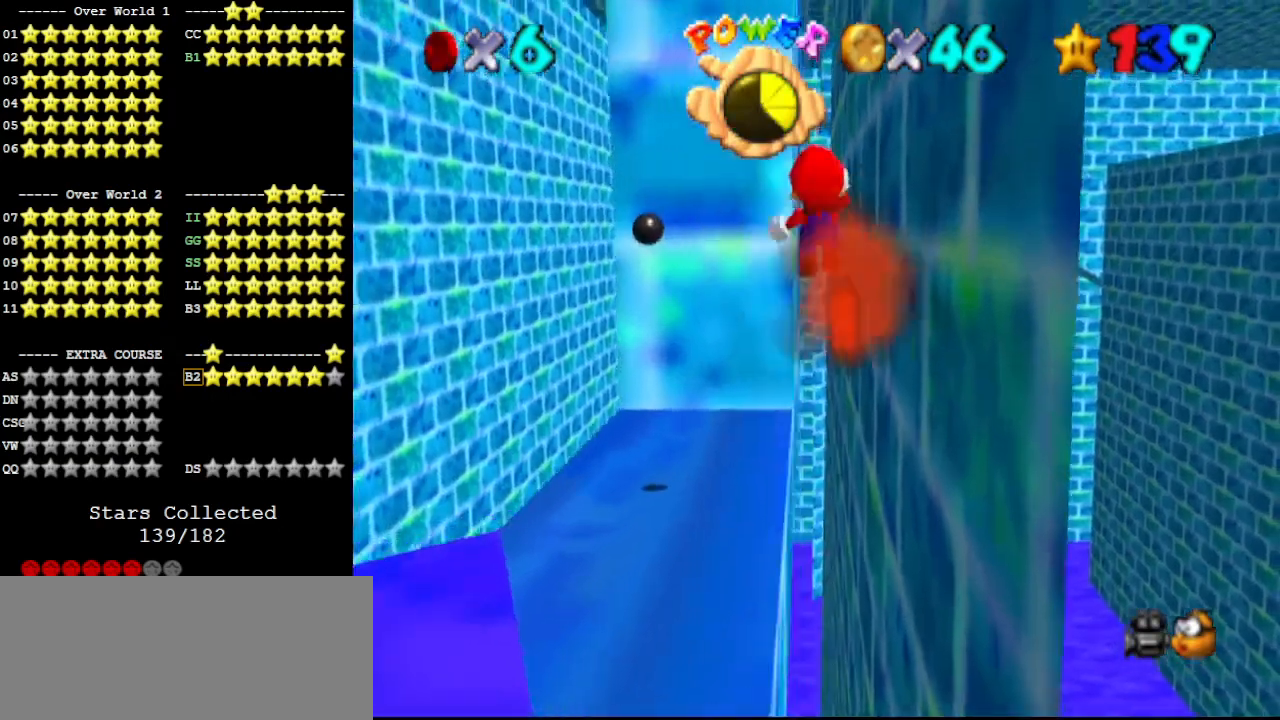
{"buttons": [], "left_stick": "up", "events": [[67, "left_stick", "up"], [133, "Z", "up"]]}
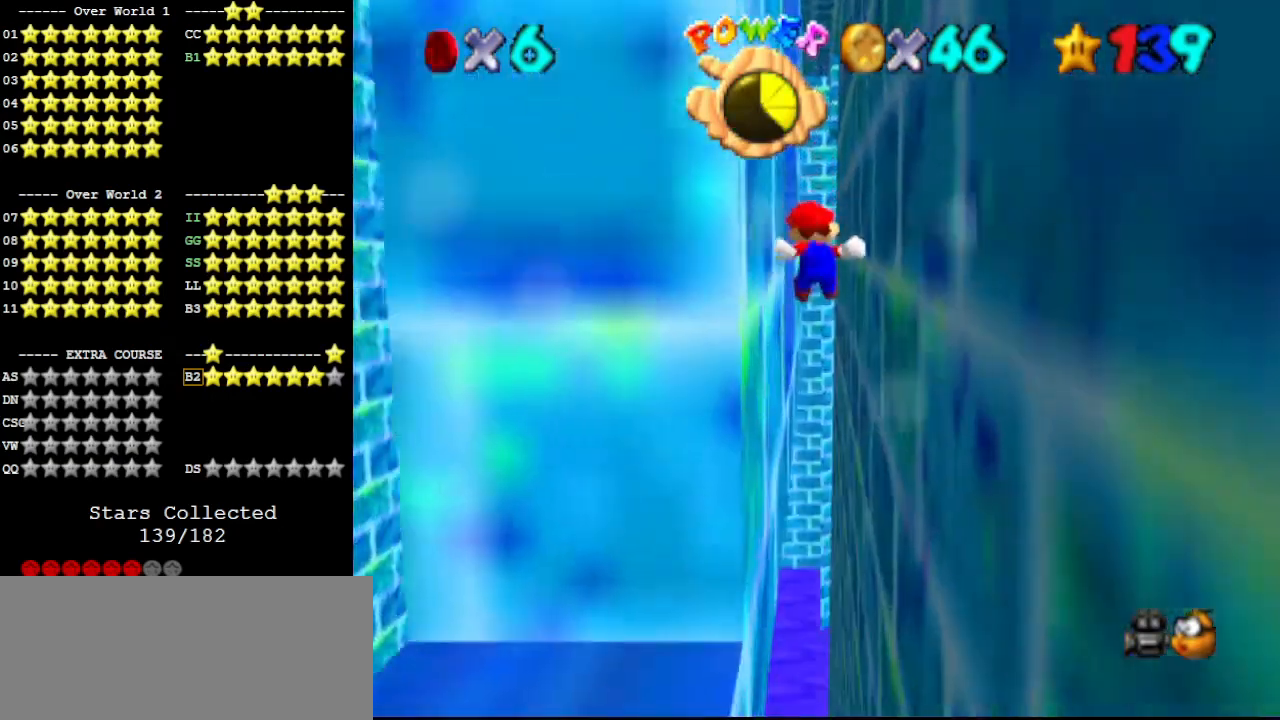
{"buttons": ["A"], "left_stick": "left", "events": [[133, "left_stick", "up-left"], [300, "left_stick", "left"], [500, "A", "down"]]}
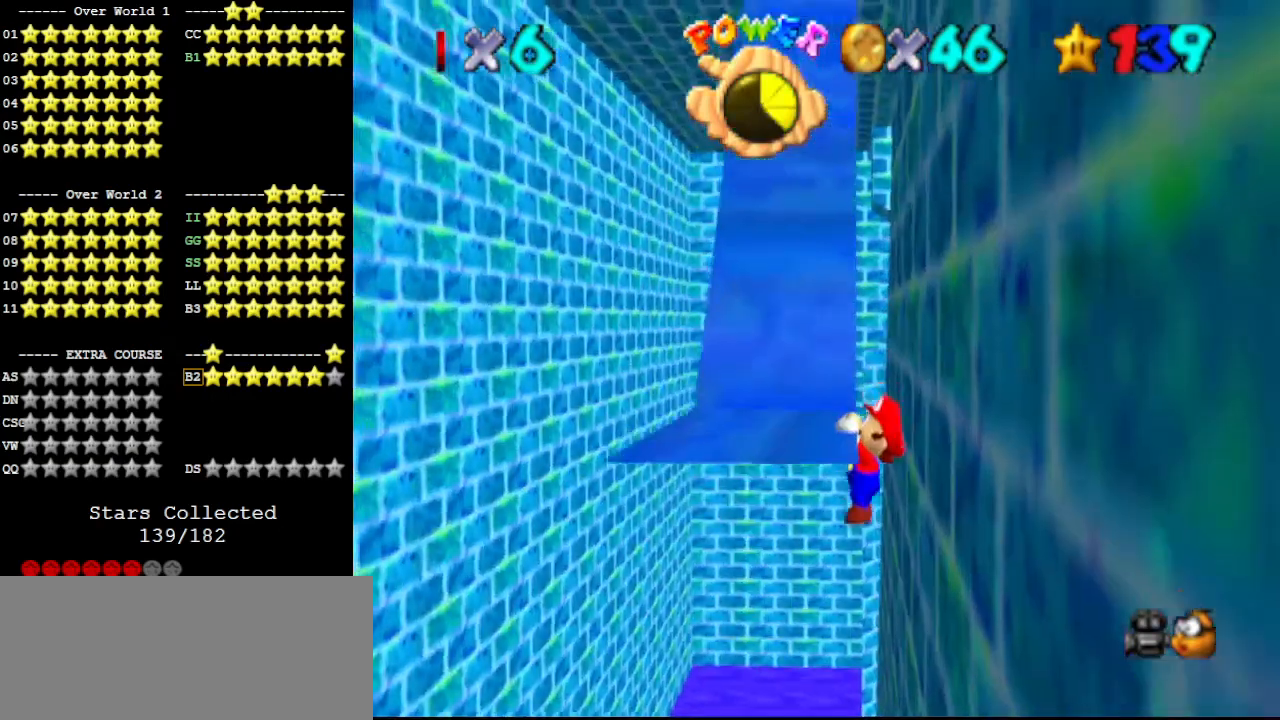
{"buttons": [], "left_stick": "center", "events": [[100, "A", "up"], [133, "left_stick", "center"], [200, "C_DOWN", "down"], [200, "C_LEFT", "down"], [233, "C_LEFT", "up"], [300, "C_DOWN", "up"], [333, "C_LEFT", "down"], [400, "C_LEFT", "up"]]}
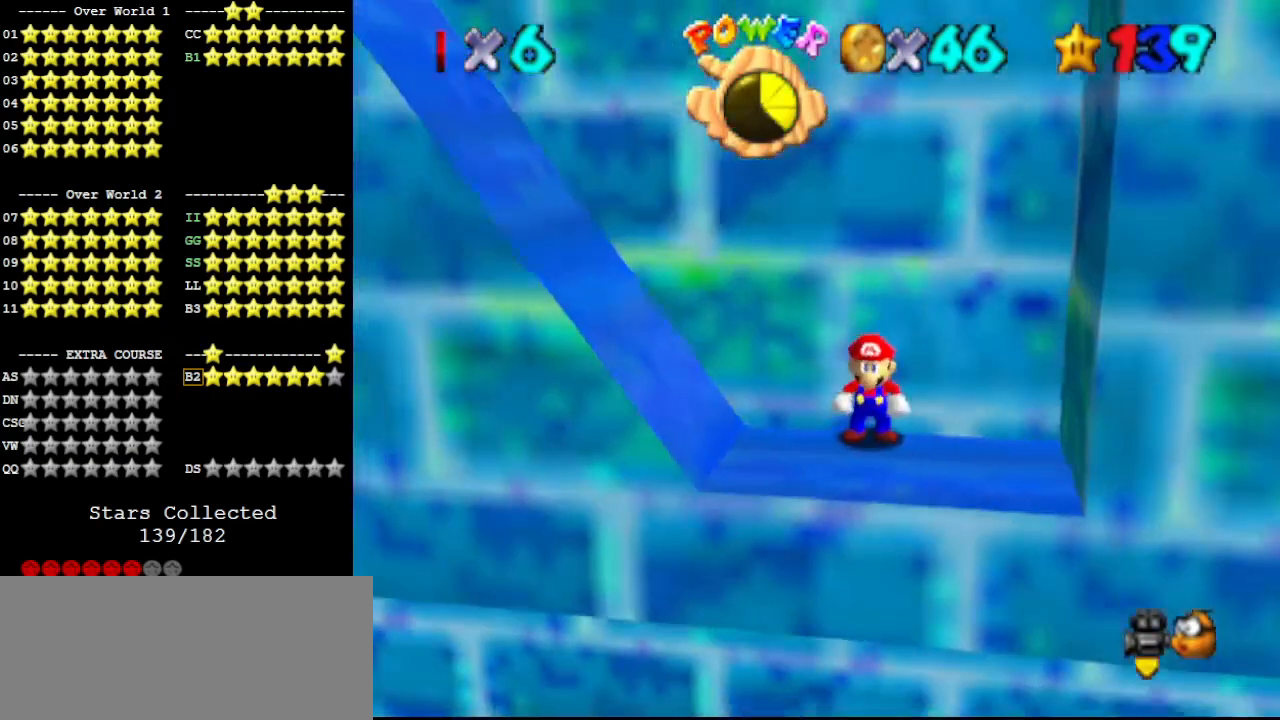
{"buttons": [], "left_stick": "center", "events": []}
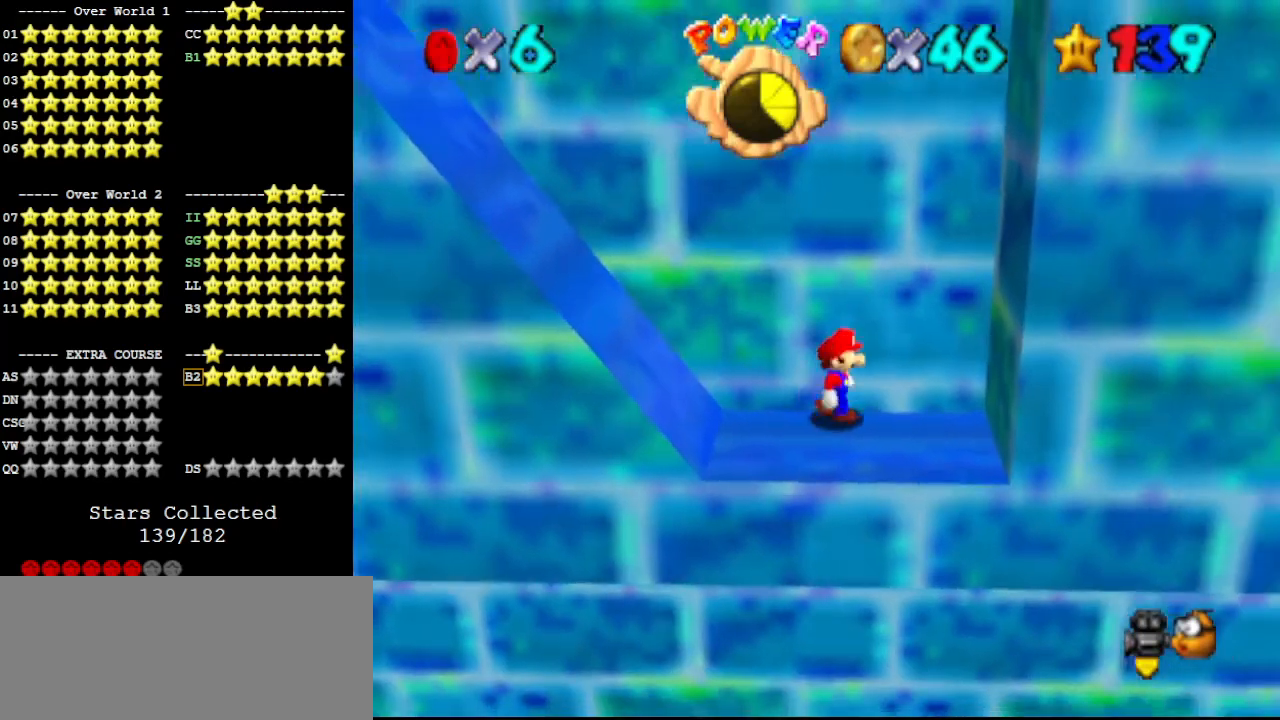
{"buttons": [], "left_stick": "down-left", "events": [[167, "A", "down"], [200, "left_stick", "down-left"], [267, "A", "up"]]}
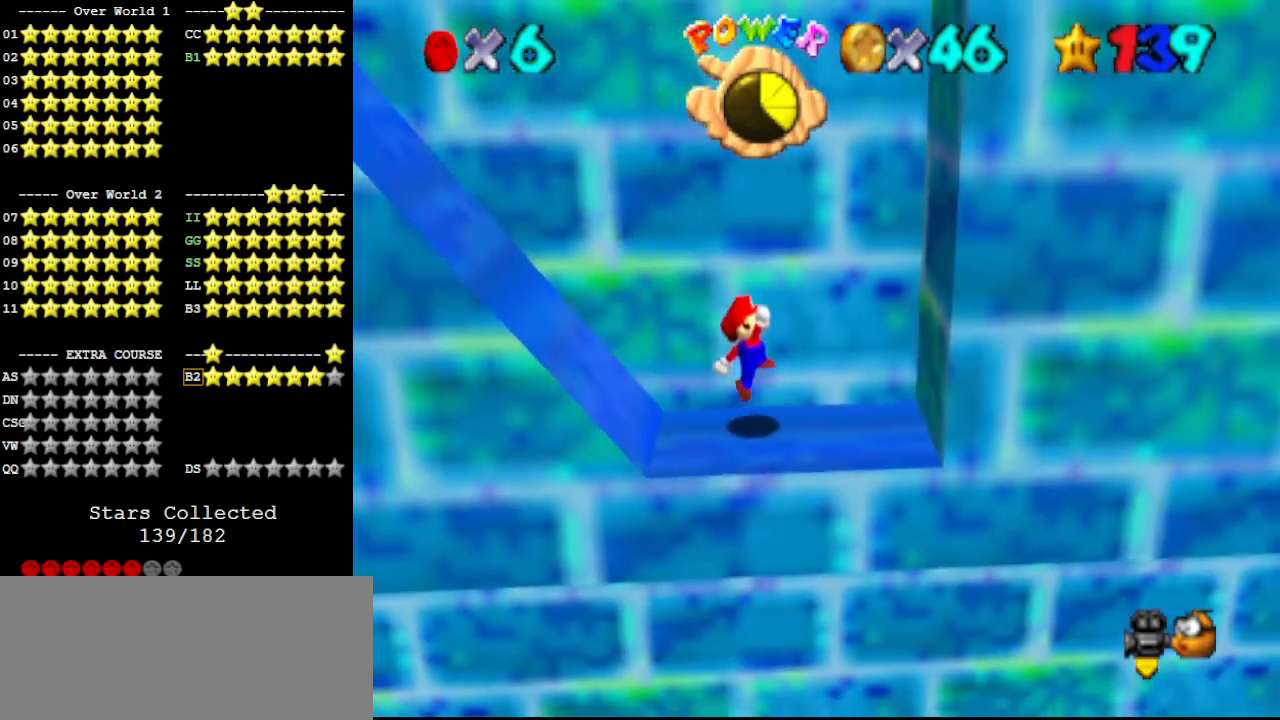
{"buttons": [], "left_stick": "center", "events": [[167, "left_stick", "center"]]}
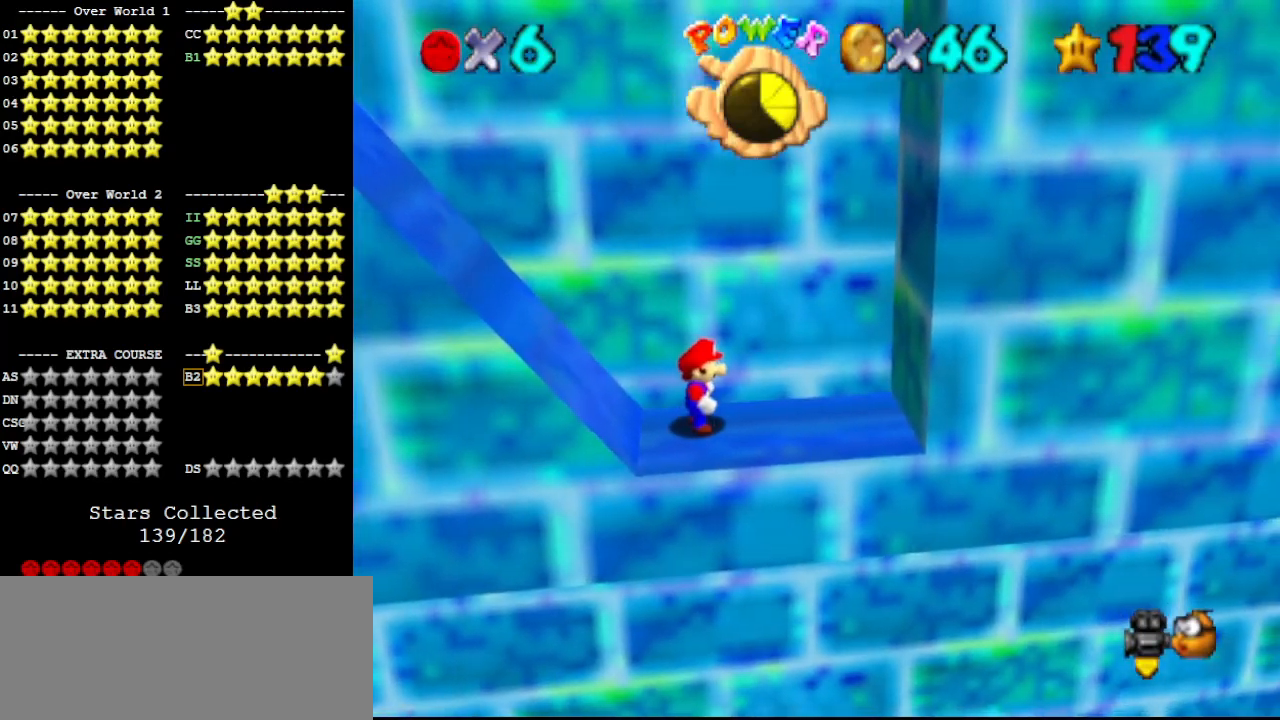
{"buttons": [], "left_stick": "left", "events": [[67, "Z", "down"], [133, "A", "down"], [233, "left_stick", "left"], [300, "A", "up"], [333, "Z", "up"]]}
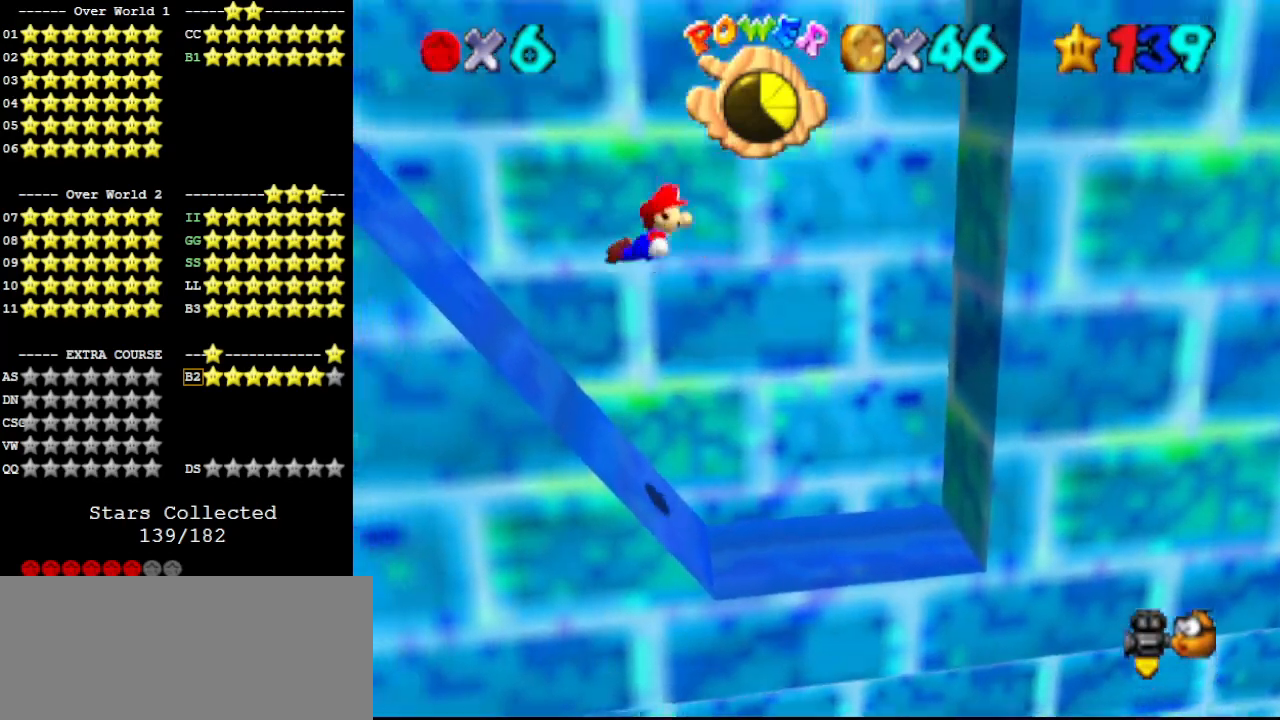
{"buttons": [], "left_stick": "left", "events": []}
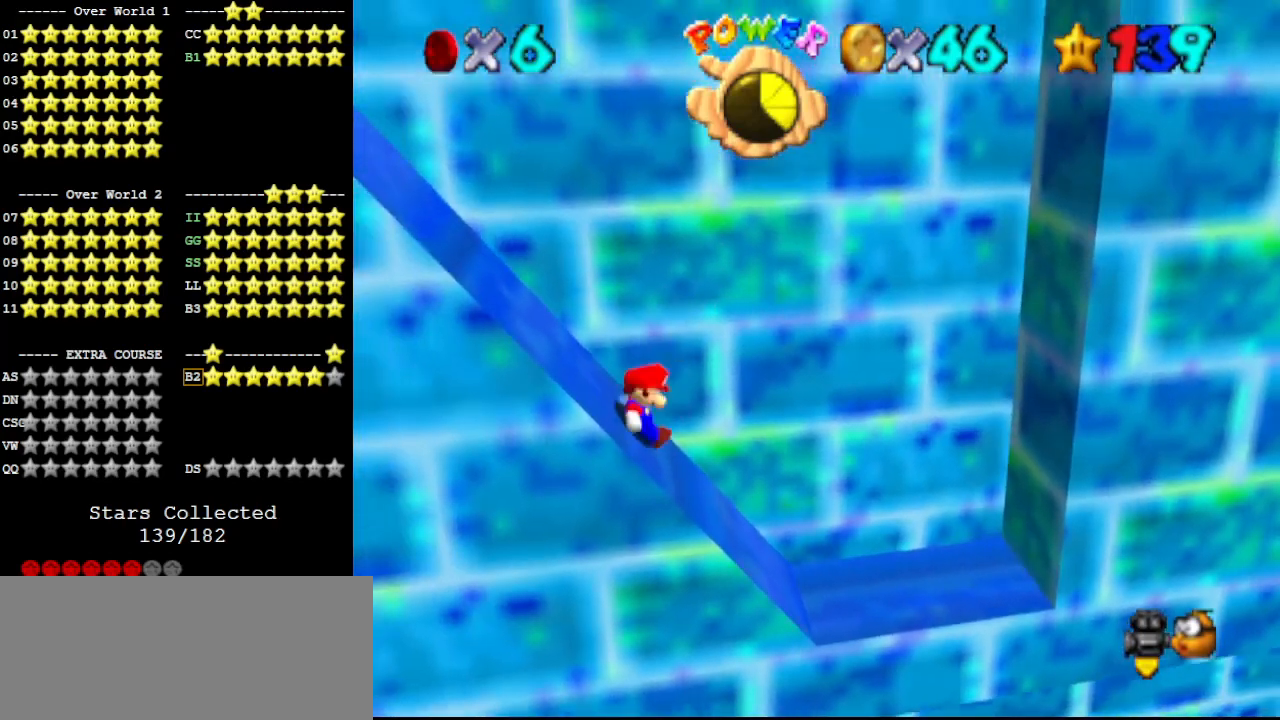
{"buttons": ["A"], "left_stick": "left", "events": [[167, "A", "down"], [267, "C_DOWN", "down"], [333, "C_DOWN", "up"]]}
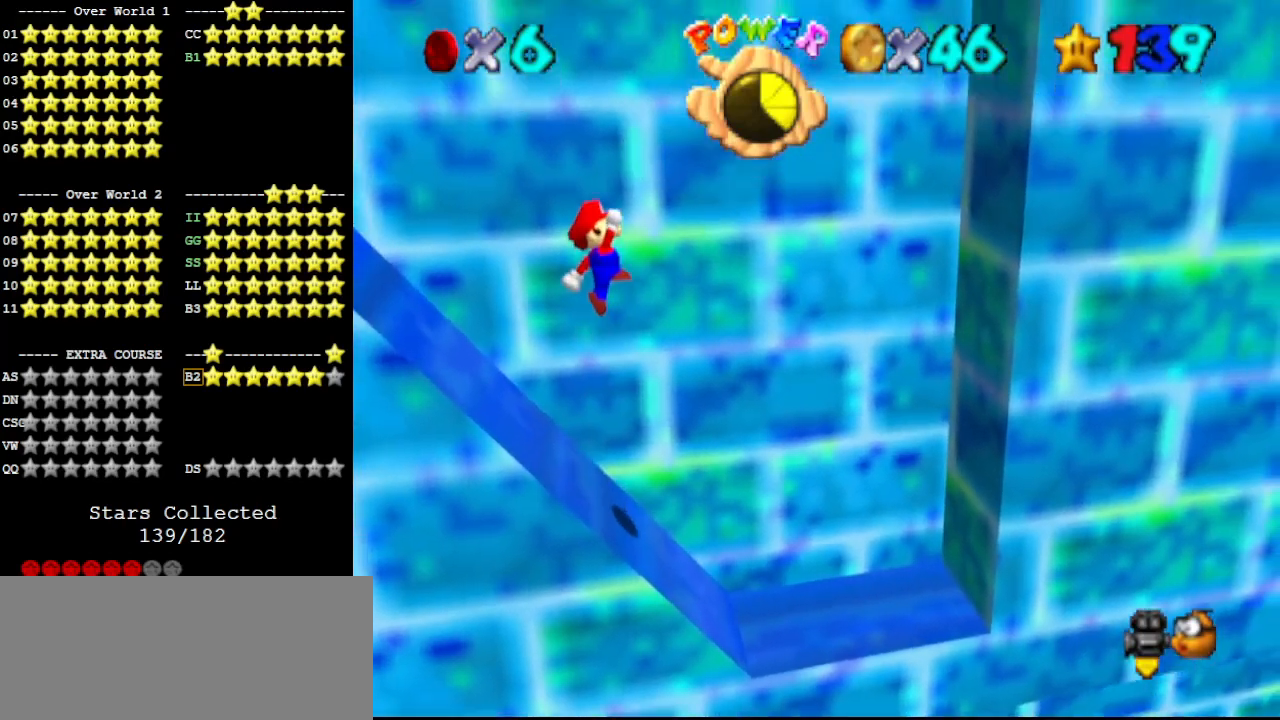
{"buttons": [], "left_stick": "left", "events": [[333, "B", "down"], [433, "B", "up"], [467, "A", "up"]]}
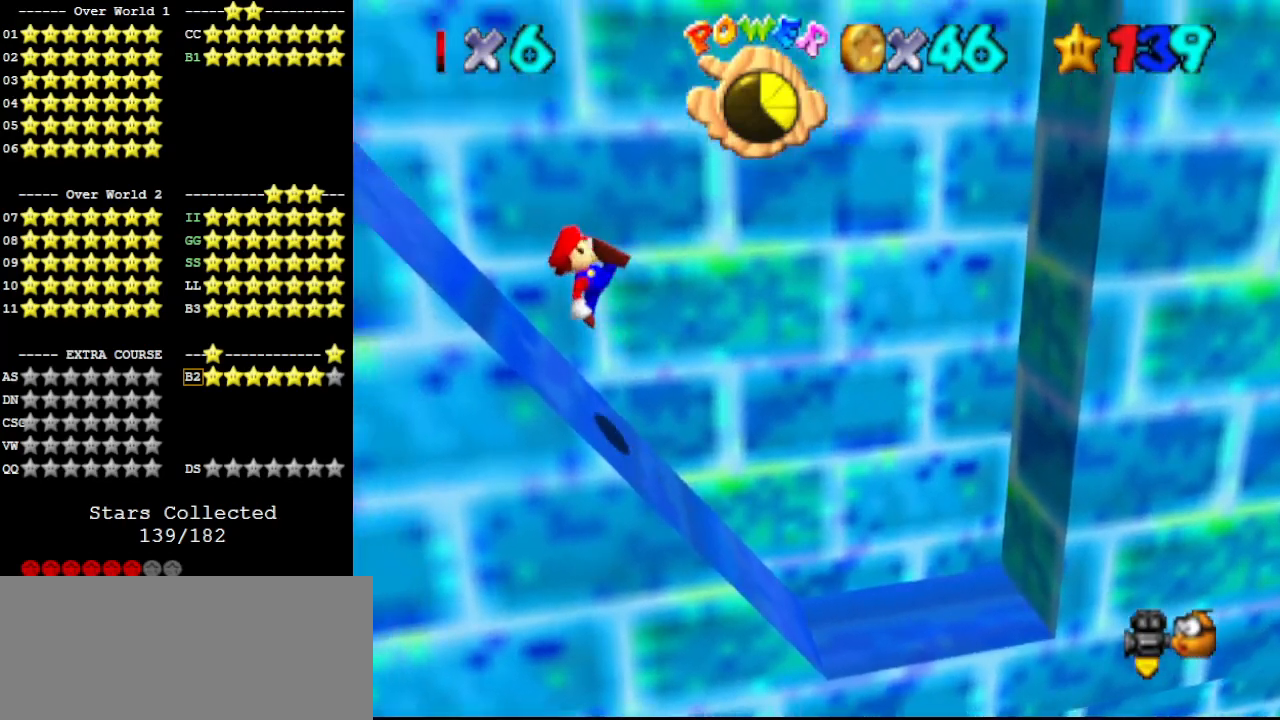
{"buttons": ["A"], "left_stick": "left", "events": [[367, "A", "down"]]}
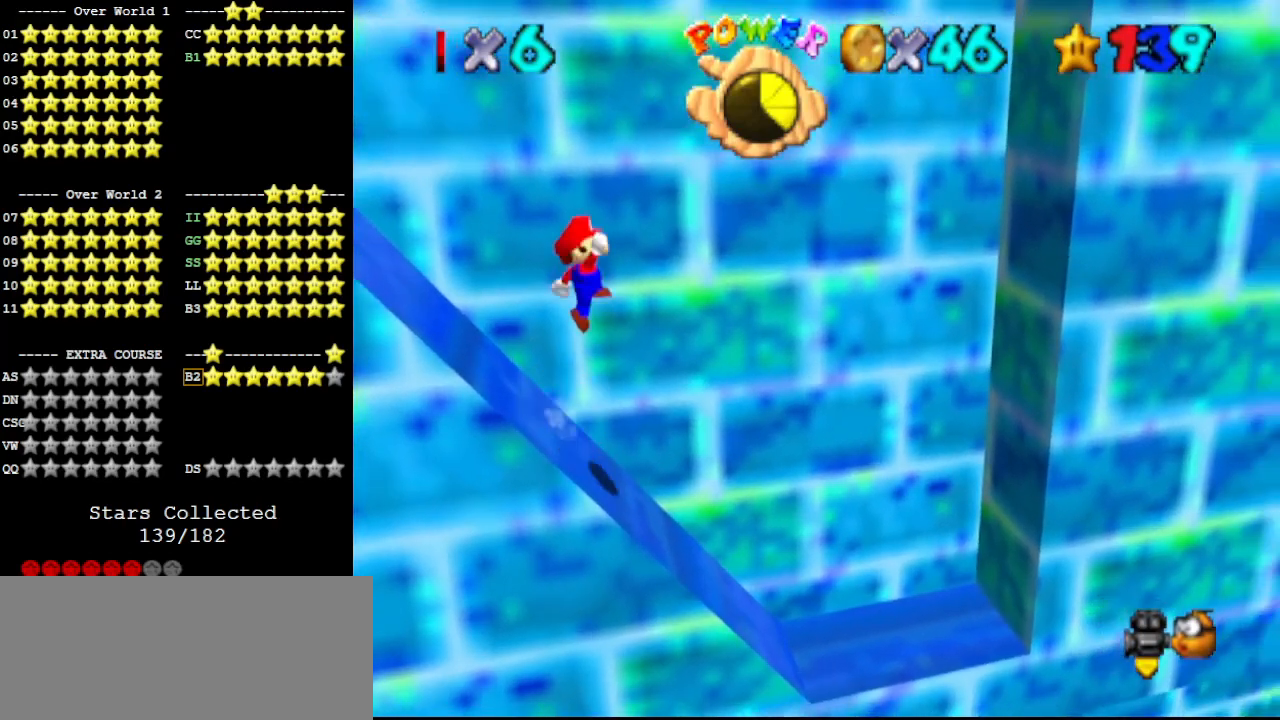
{"buttons": ["A"], "left_stick": "left", "events": []}
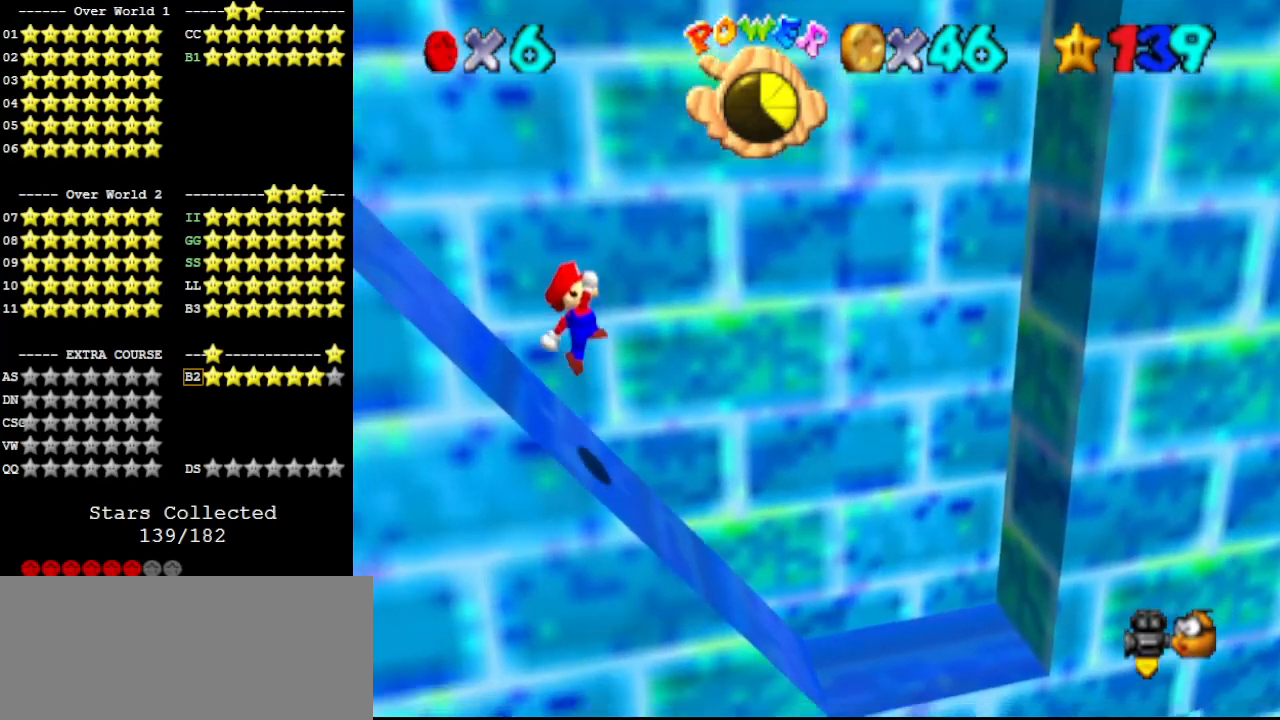
{"buttons": [], "left_stick": "left", "events": [[33, "B", "down"], [133, "B", "up"], [167, "A", "up"]]}